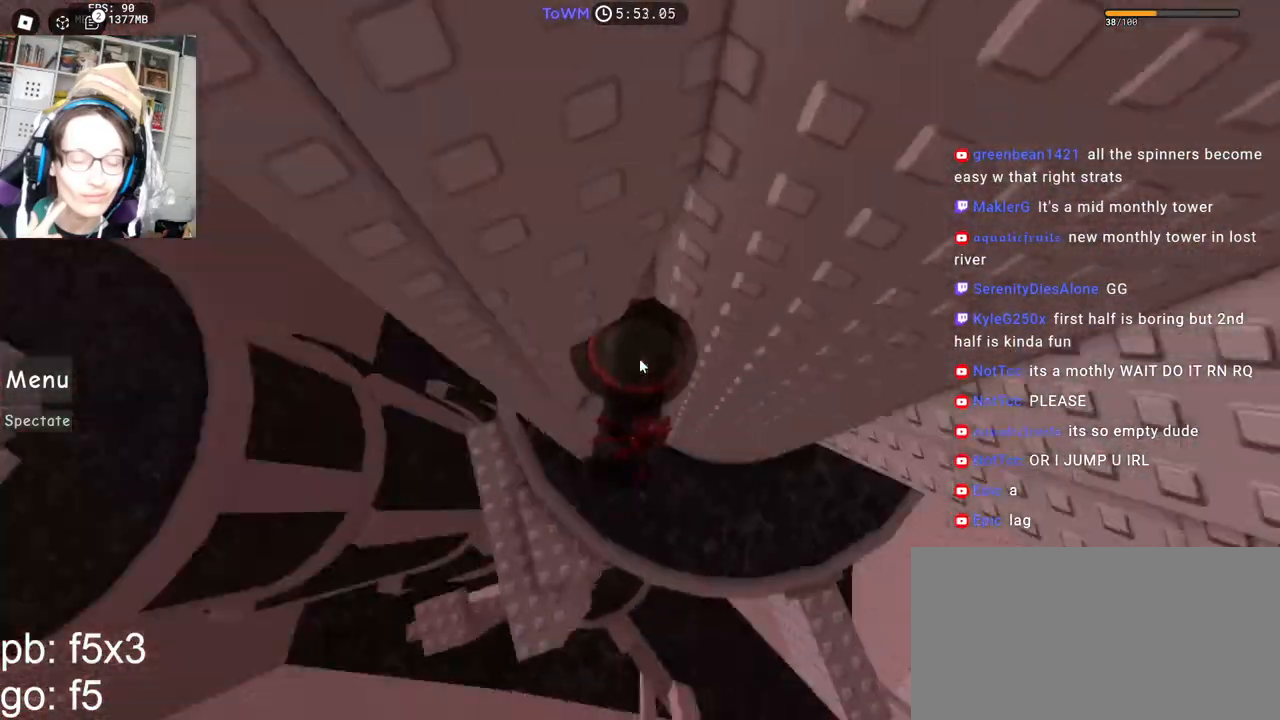
Gameplay with keyboard and mouse; each line is a JSON object with the keys and mouse buttons held at the frame after it. "events" lists presses ("down") and releases ("up") of "a", "ctrl", "d", "e", "q", "s", "shift", "space", "w", "mouse_left", "mouse_wheel", "mouse_right", "mouse_mb4" and "mouse_mb5" between this image and that frame as [ms after this image, input, new state], when the widget could be followed in between. "mouse_left", "mouse_wheel", "mouse_right", "mouse_mb4", "mouse_mb5" = the "left", "wheel", "right", "mb4", "mb5" buttons of the "mouse" list. No other keys are recorded. "wheel" means that the mouse wheel is clicked or scrolled. Mouse movement is not recorded.
{"keys": ["d", "shift"], "mouse": ["right"], "events": [[234, "d", "down"], [350, "space", "down"], [384, "shift", "down"], [434, "space", "up"]]}
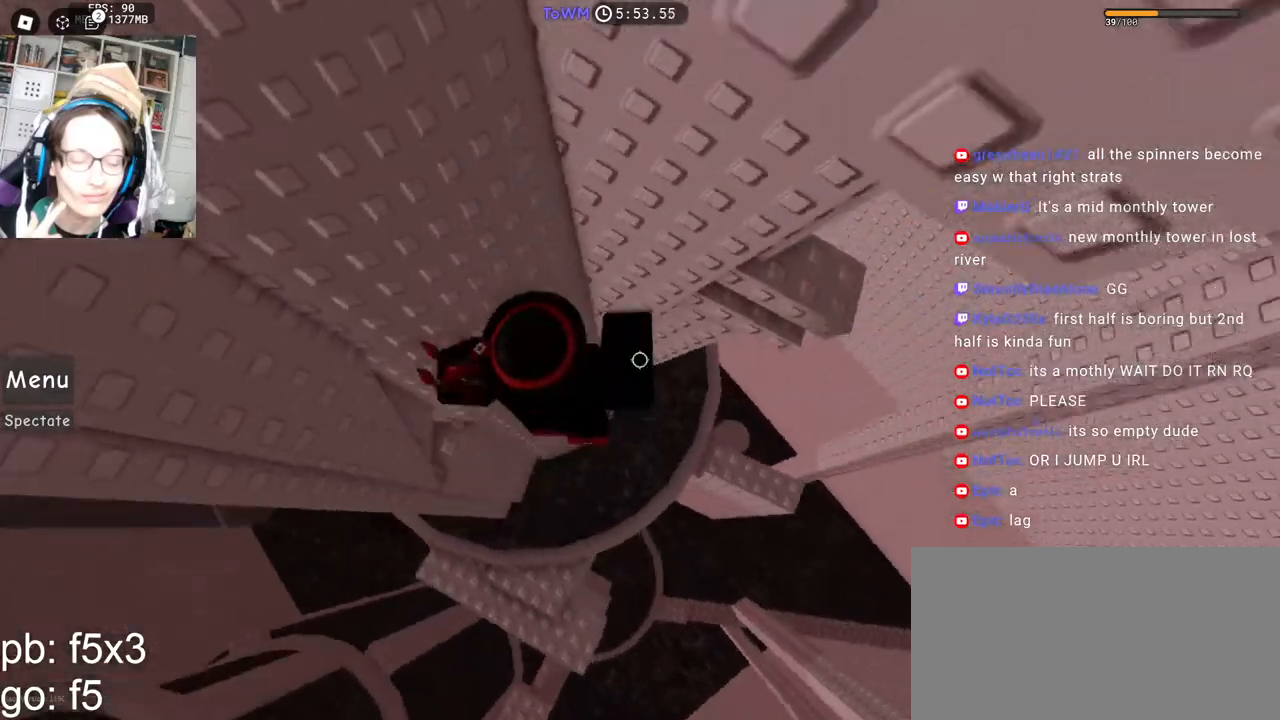
{"keys": ["shift", "w"], "mouse": ["right"], "events": [[17, "w", "down"], [50, "shift", "up"], [267, "d", "up"], [417, "mouse_wheel", "down"], [484, "mouse_wheel", "up"], [484, "shift", "down"]]}
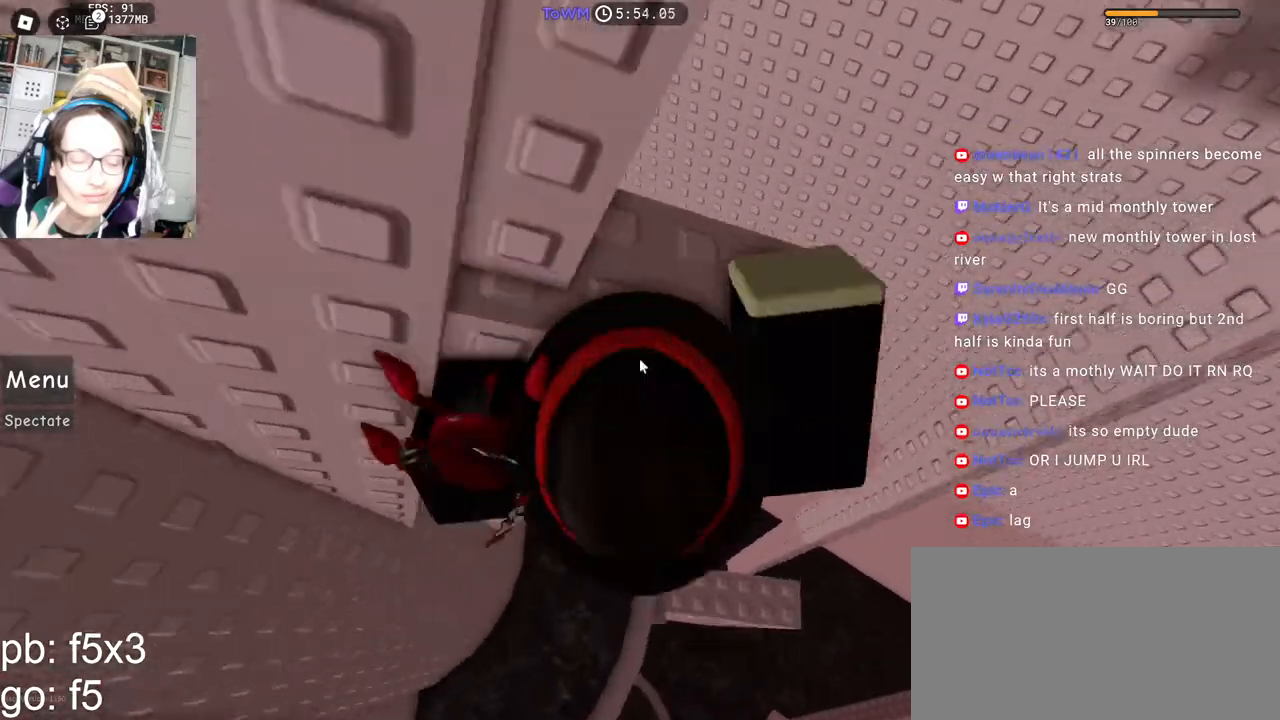
{"keys": [], "mouse": ["right"], "events": [[84, "d", "down"], [134, "shift", "up"], [300, "d", "up"], [300, "w", "up"]]}
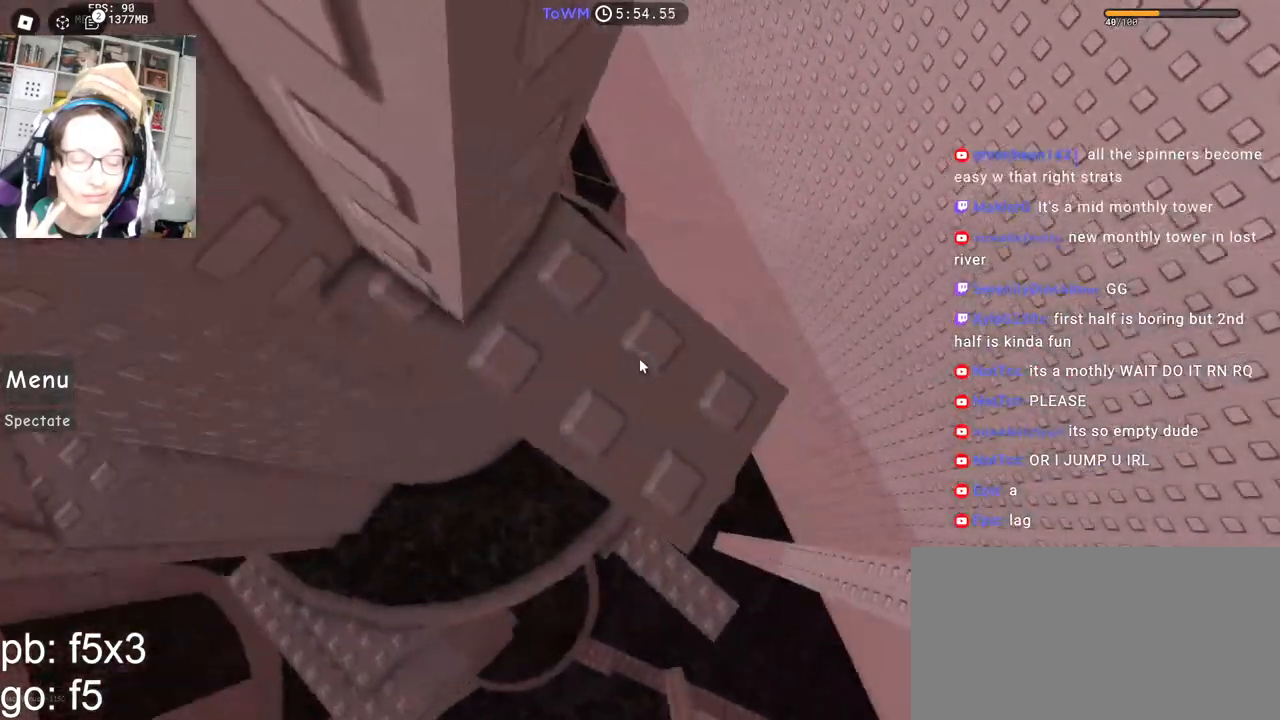
{"keys": [], "mouse": ["right"], "events": [[17, "d", "down"], [17, "w", "down"], [117, "d", "up"], [134, "w", "up"], [300, "s", "down"], [317, "s", "up"], [467, "w", "down"], [500, "w", "up"]]}
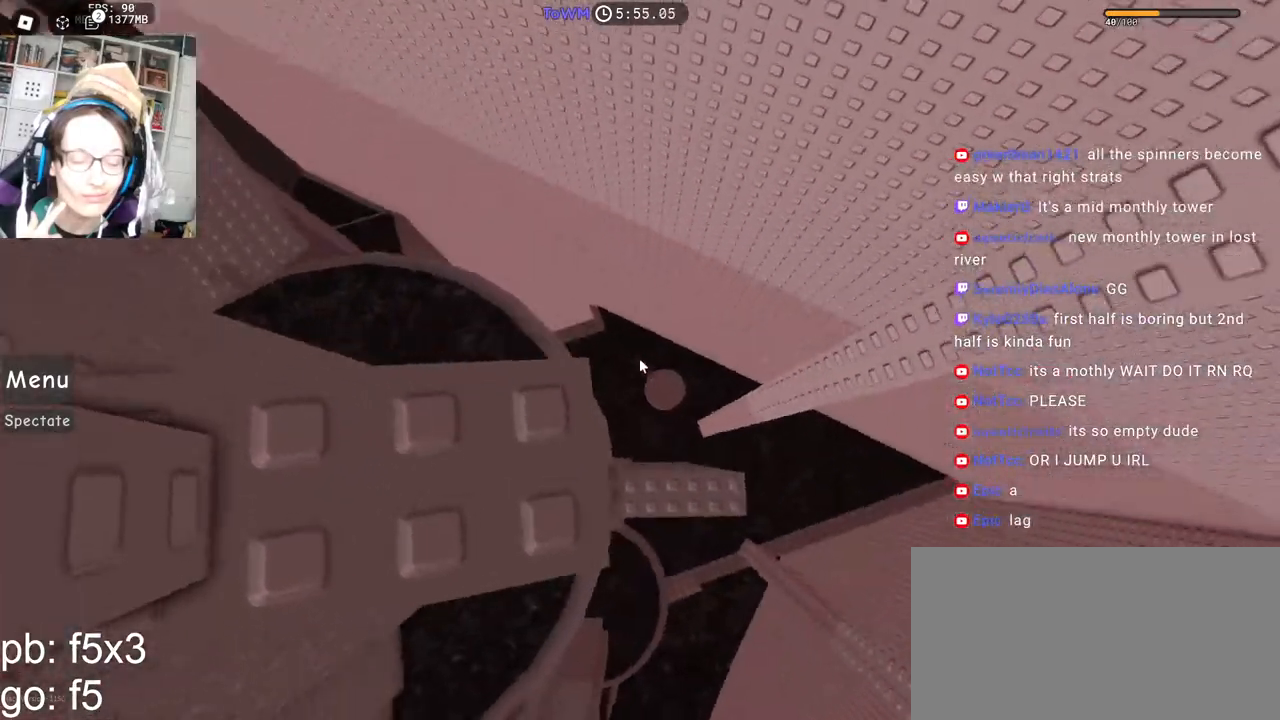
{"keys": [], "mouse": ["right"], "events": [[117, "s", "down"], [150, "s", "up"], [267, "w", "down"], [300, "w", "up"]]}
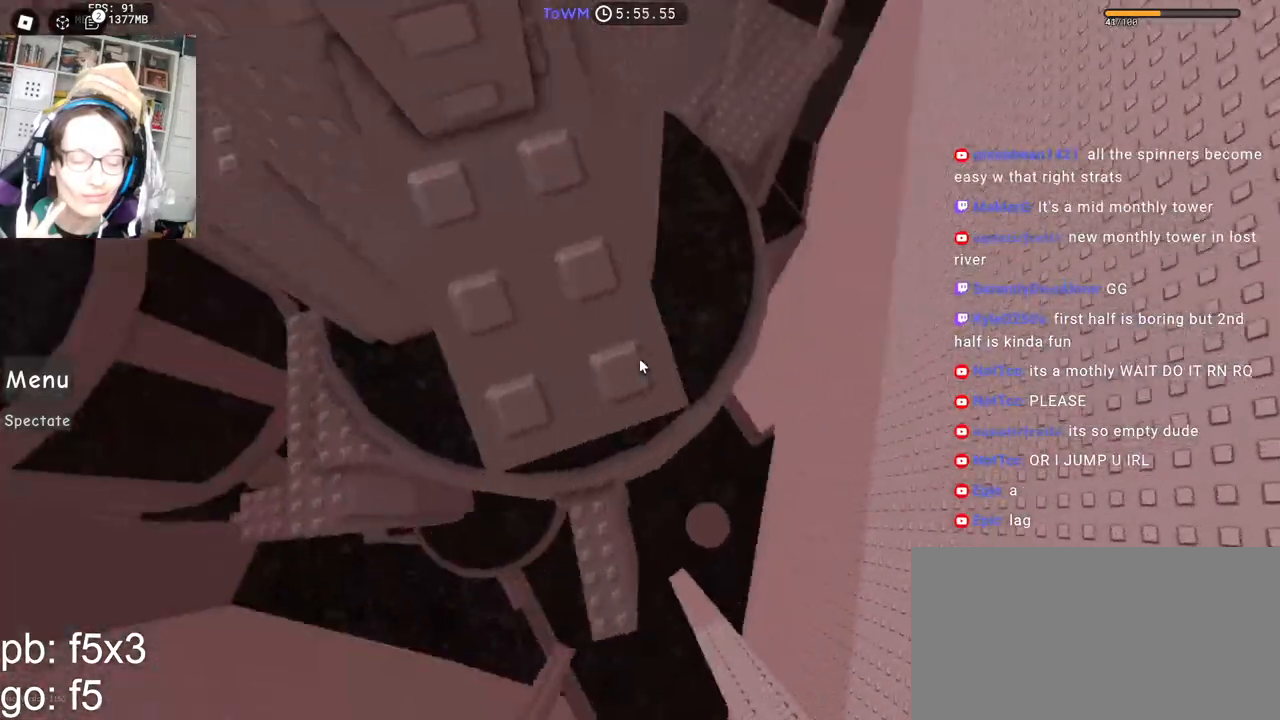
{"keys": [], "mouse": ["right"], "events": [[367, "d", "down"], [434, "d", "up"]]}
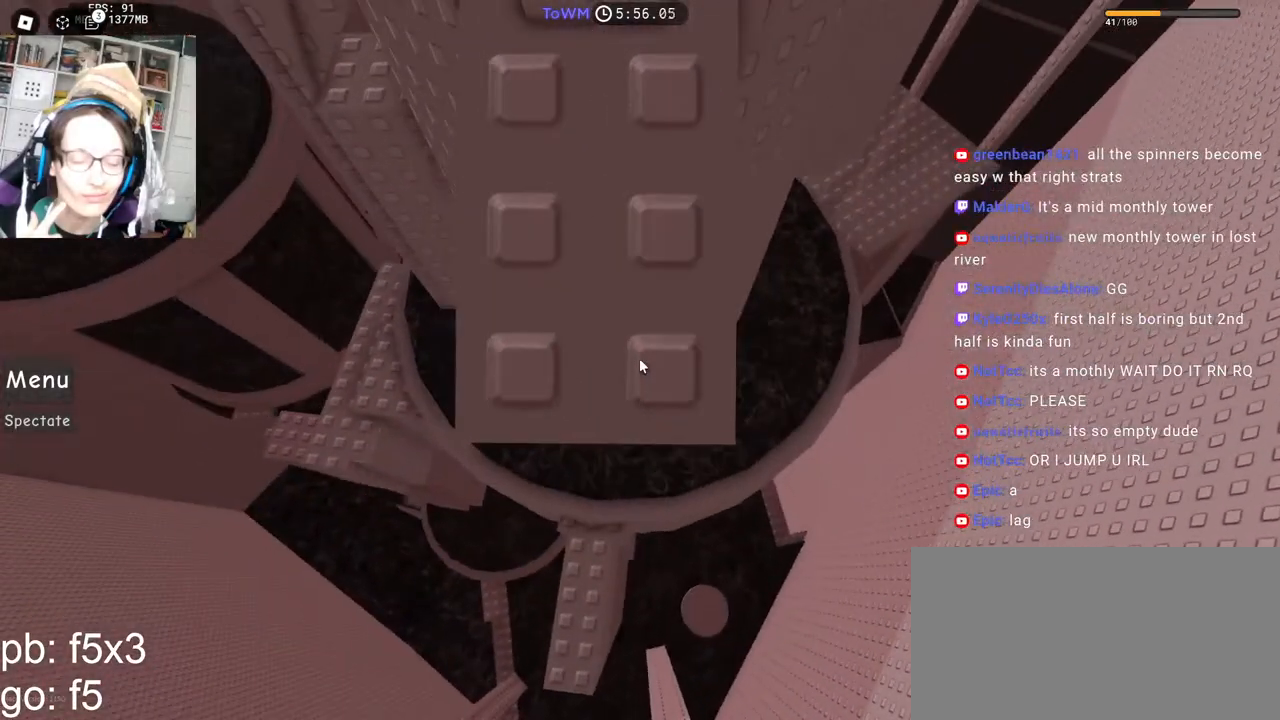
{"keys": [], "mouse": ["right"], "events": [[100, "d", "down"], [150, "d", "up"], [400, "d", "down"], [434, "d", "up"]]}
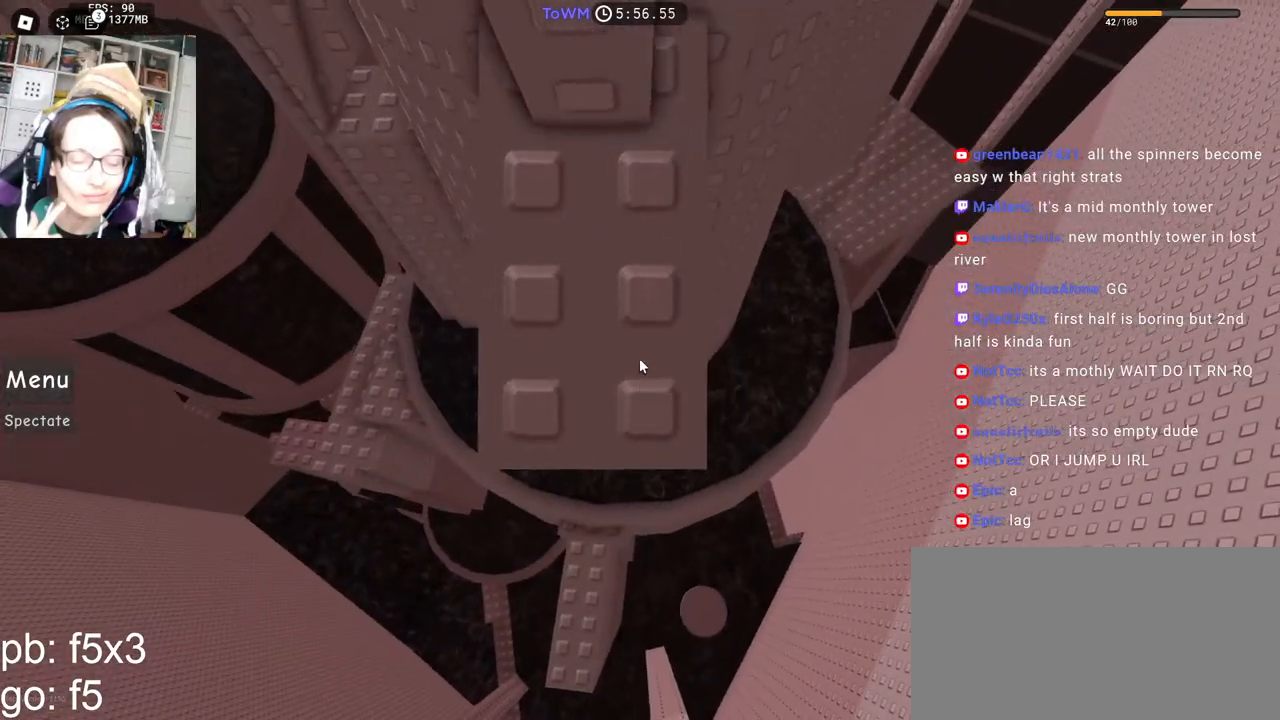
{"keys": [], "mouse": ["right"], "events": [[217, "d", "down"], [250, "d", "up"]]}
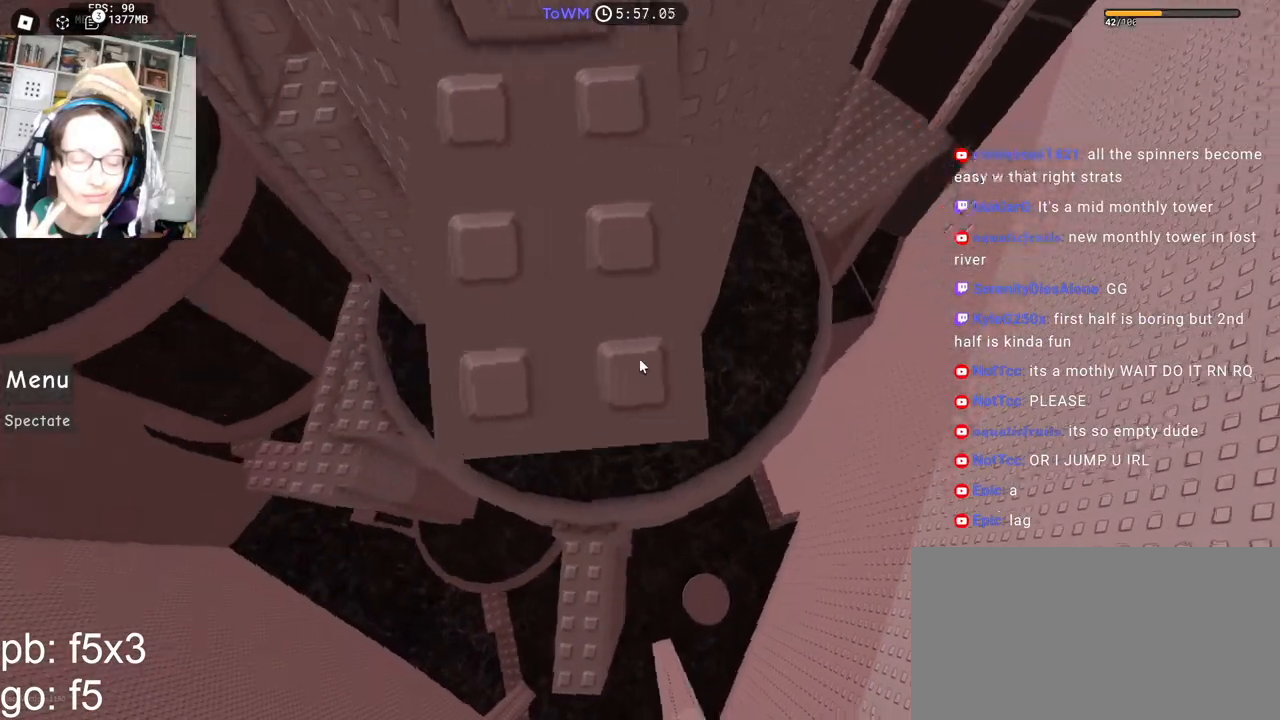
{"keys": [], "mouse": ["right"], "events": []}
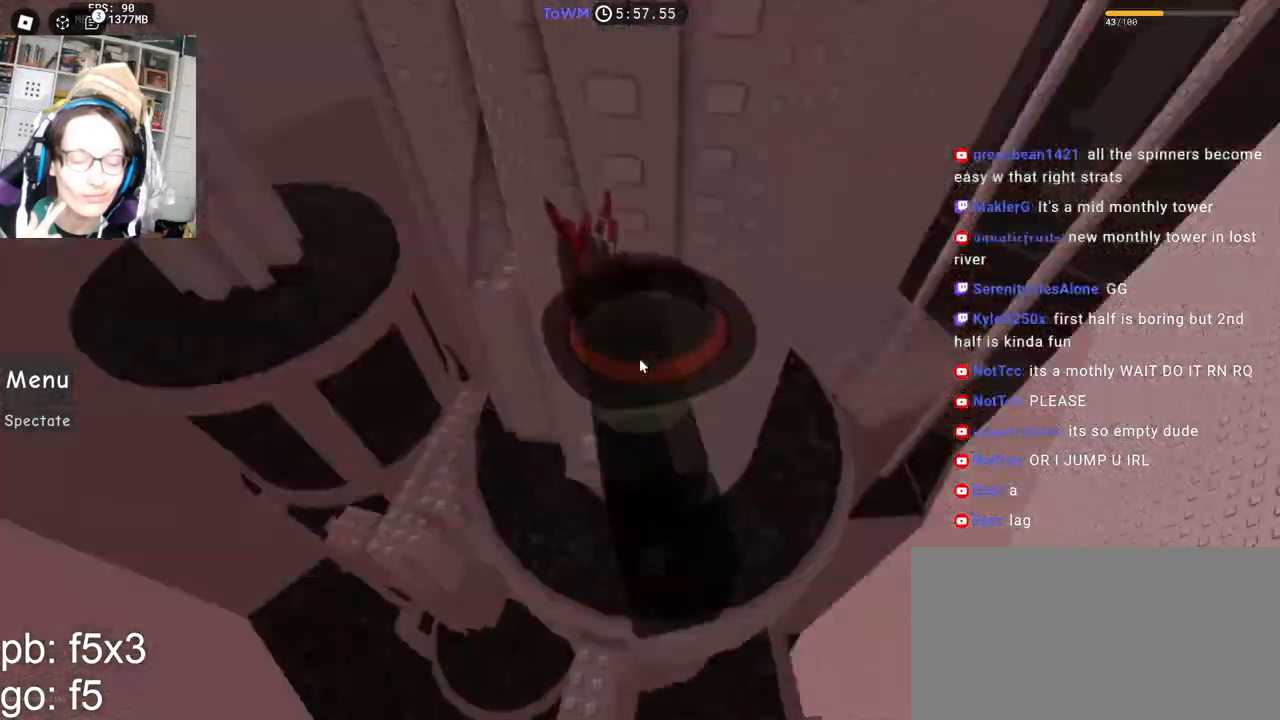
{"keys": [], "mouse": ["right"], "events": []}
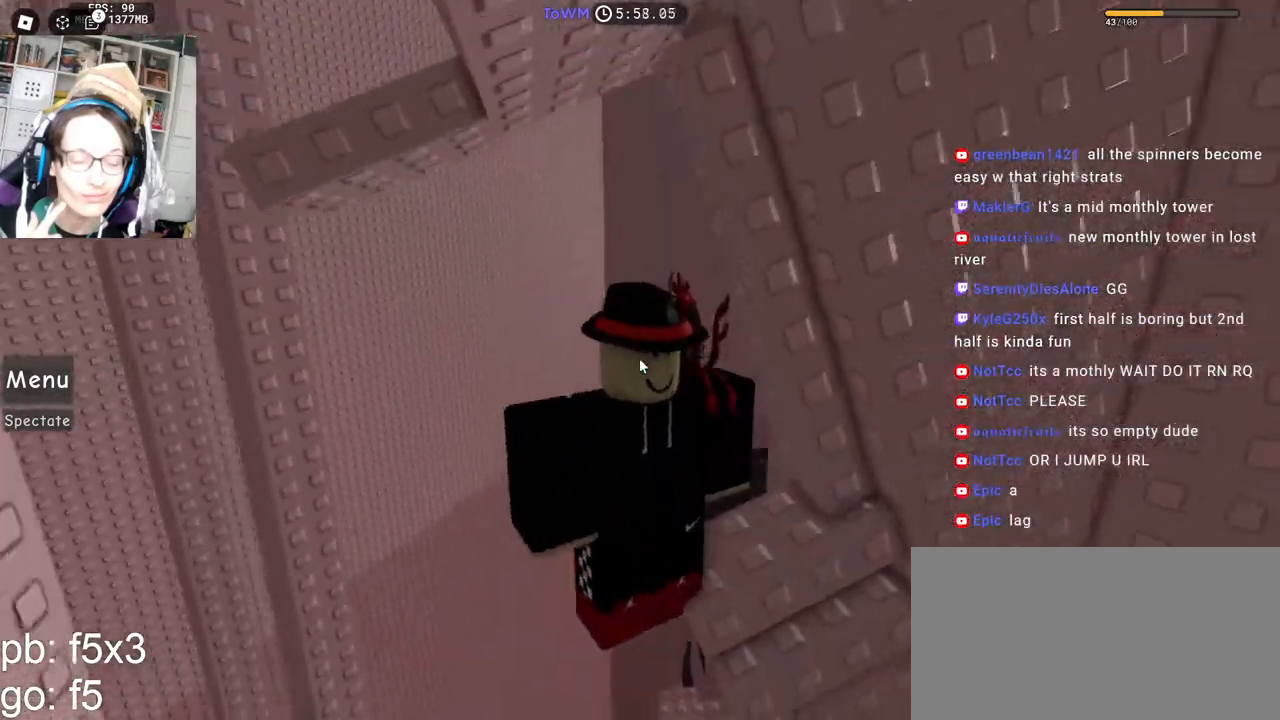
{"keys": ["a"], "mouse": ["right"], "events": [[450, "a", "down"]]}
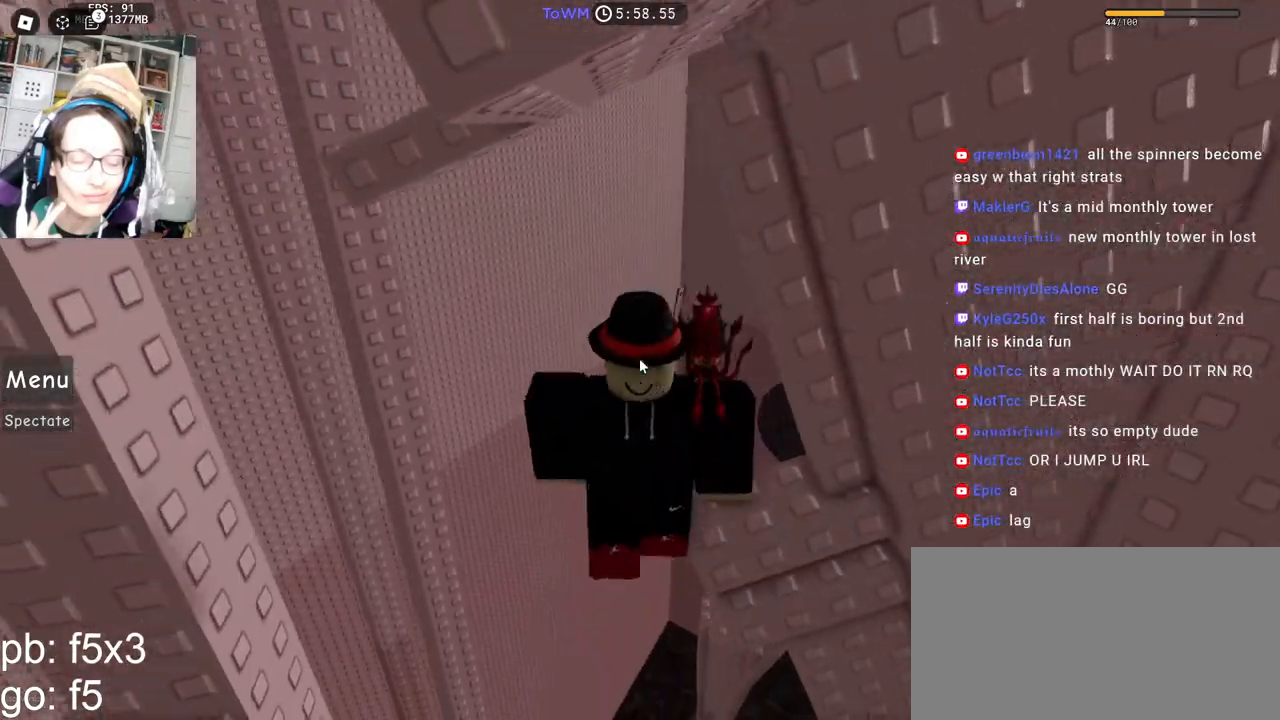
{"keys": [], "mouse": ["right"], "events": [[84, "space", "down"], [150, "w", "down"], [167, "space", "up"], [234, "shift", "down"], [267, "a", "up"], [400, "shift", "up"], [450, "w", "up"]]}
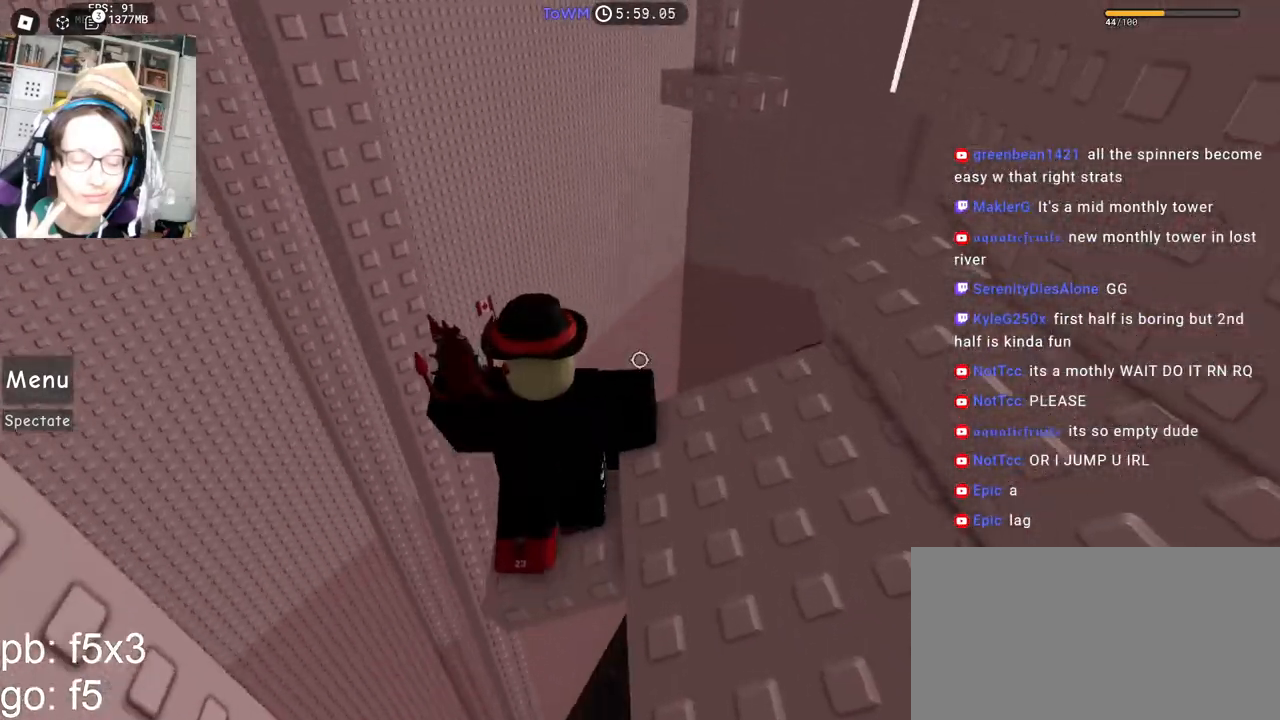
{"keys": [], "mouse": ["right"], "events": [[34, "space", "down"], [117, "space", "up"], [150, "mouse_right", "up"], [184, "d", "down"], [200, "s", "down"], [334, "d", "up"], [334, "s", "up"], [367, "mouse_right", "down"]]}
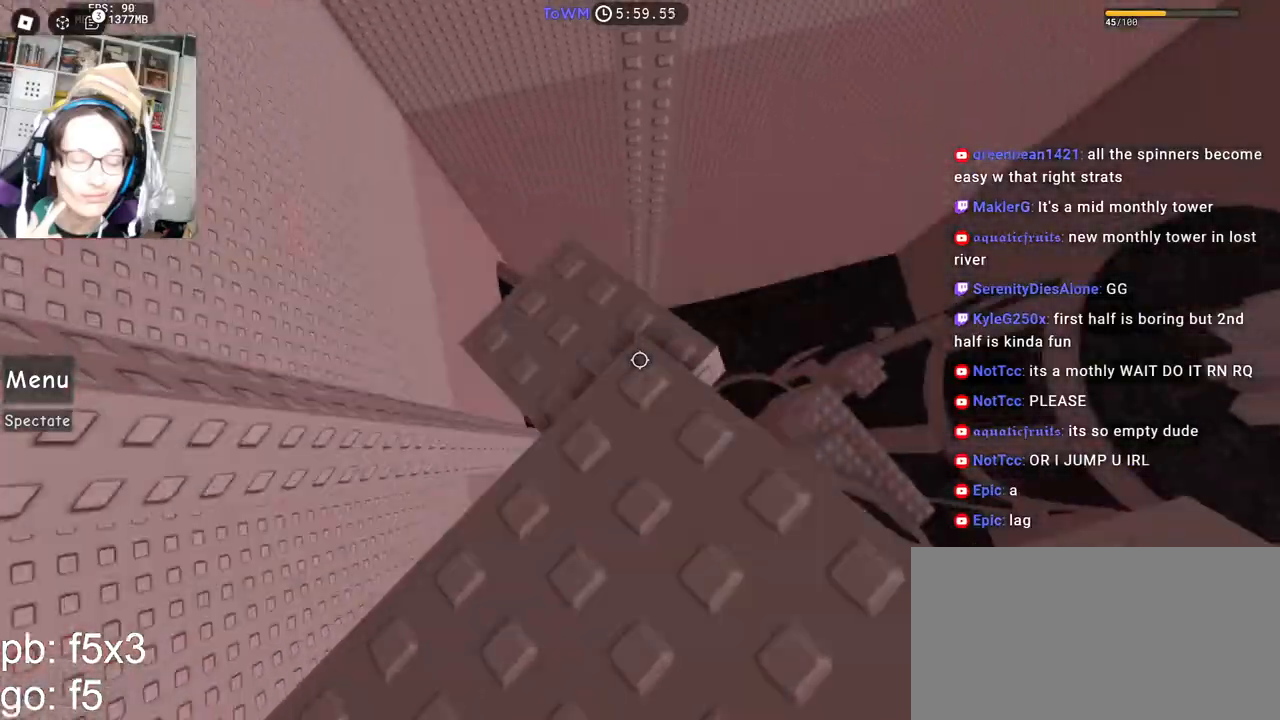
{"keys": ["s"], "mouse": ["right"], "events": [[17, "space", "down"], [100, "d", "down"], [100, "s", "down"], [134, "space", "up"], [234, "d", "up"], [267, "s", "up"], [350, "s", "down"]]}
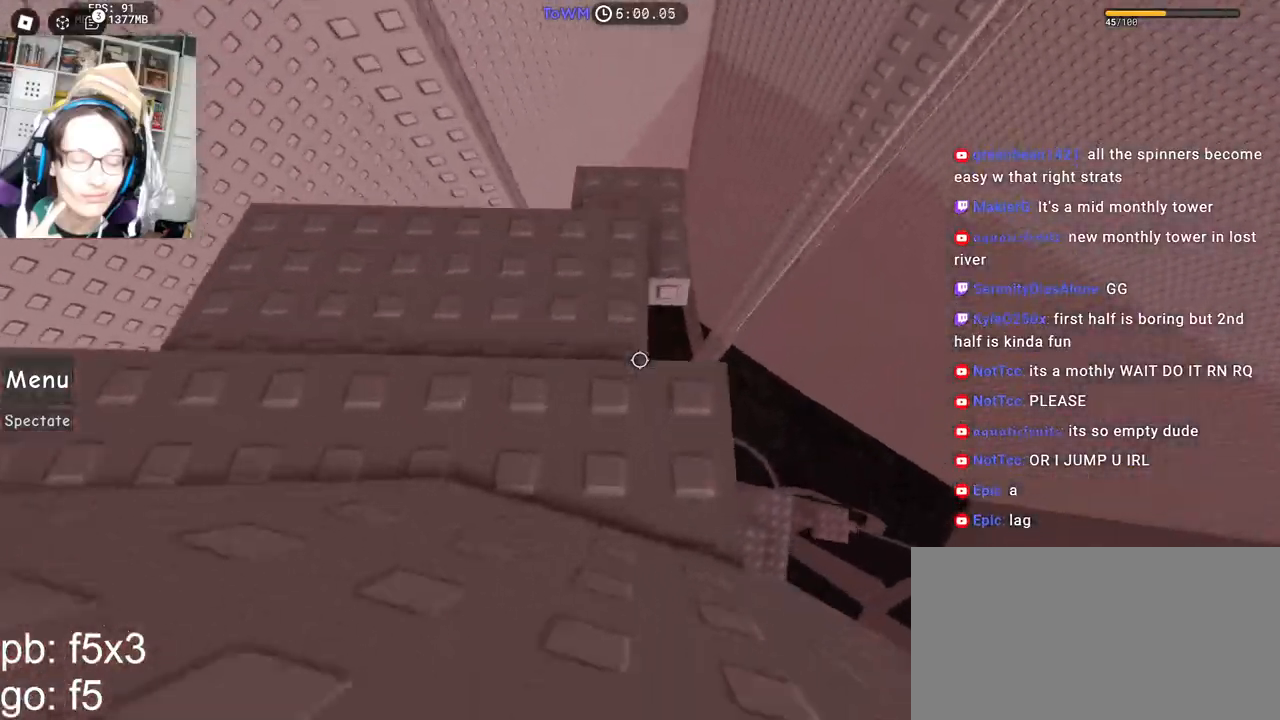
{"keys": [], "mouse": ["right"], "events": [[367, "s", "up"]]}
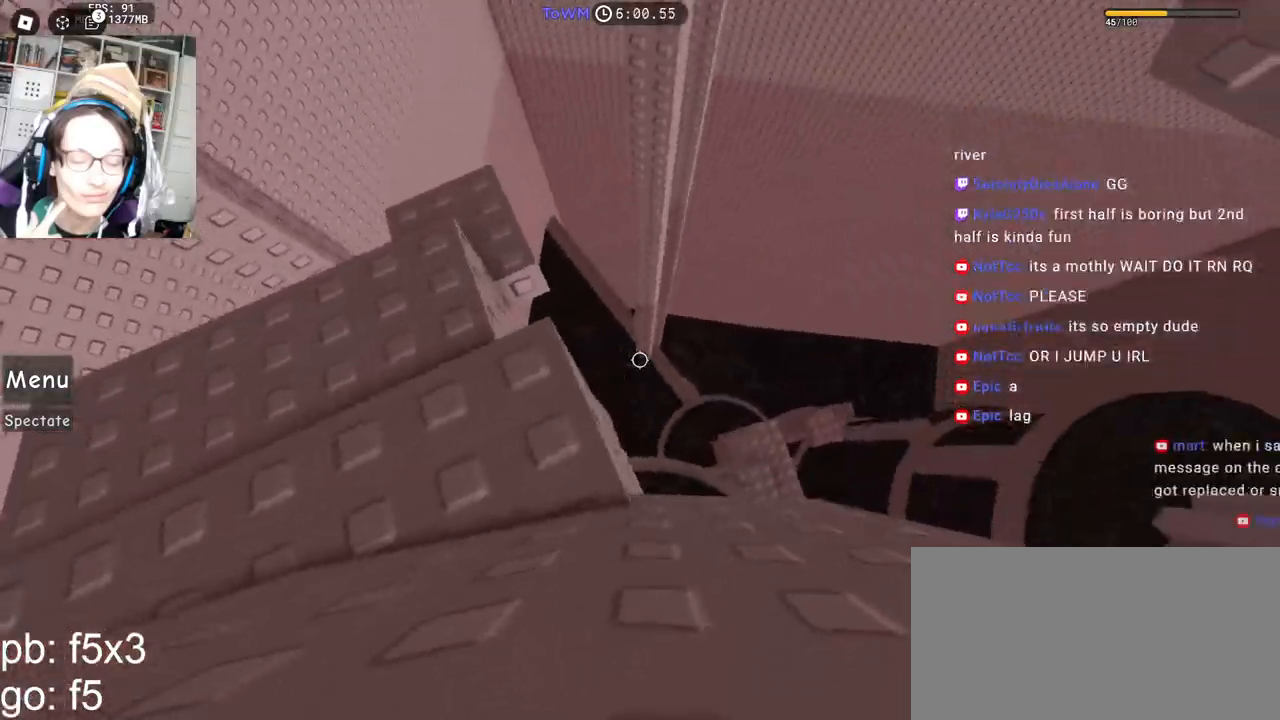
{"keys": ["d"], "mouse": ["right"]}
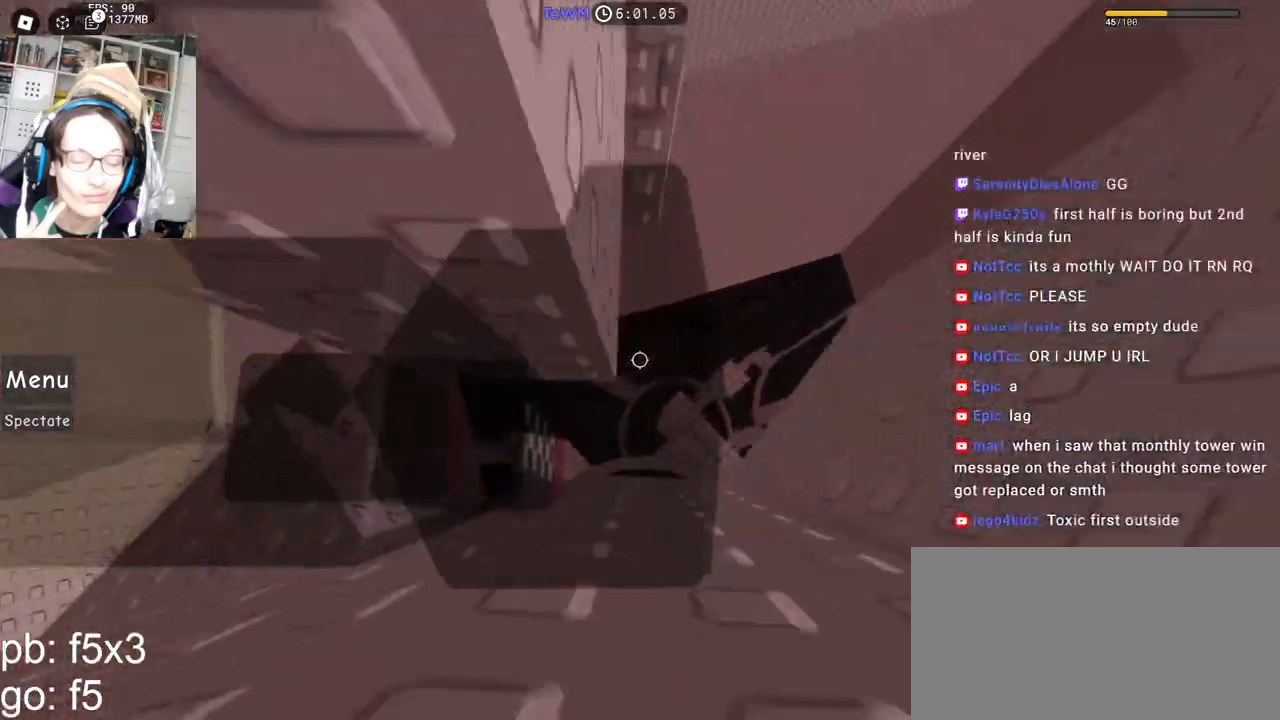
{"keys": ["shift", "w"], "mouse": ["right"], "events": [[384, "w", "down"], [400, "shift", "down"], [500, "d", "up"]]}
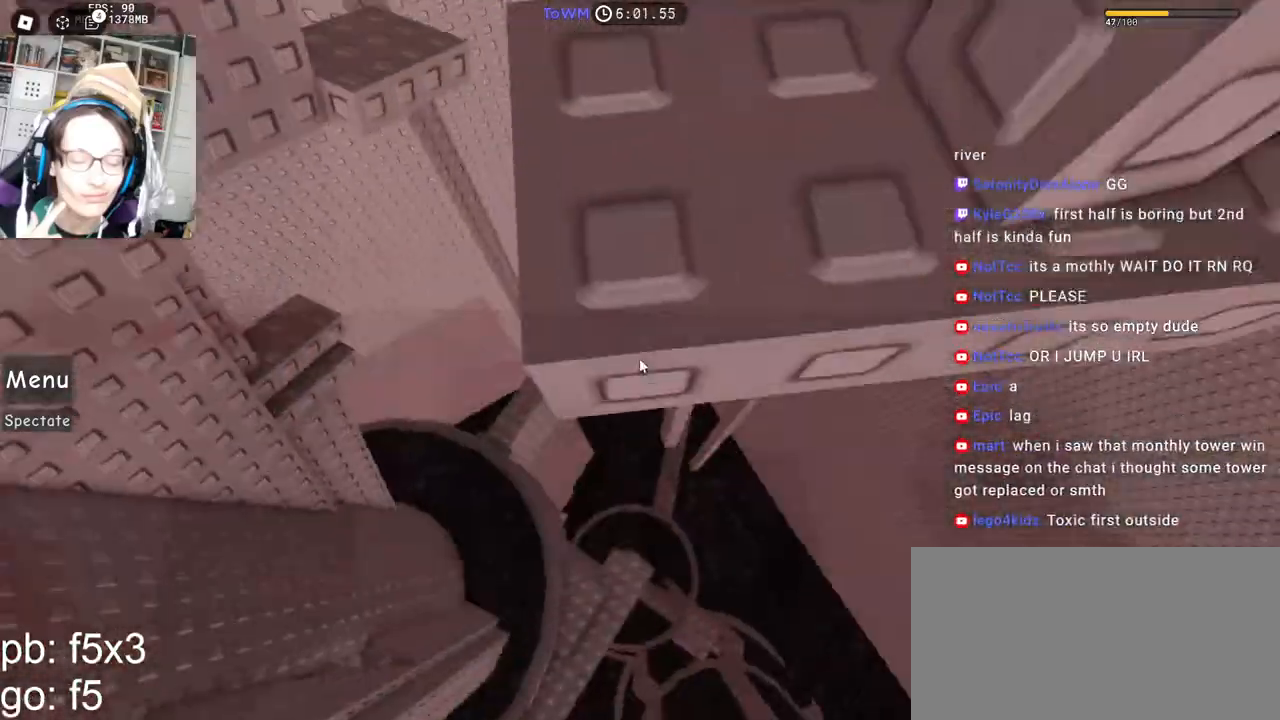
{"keys": ["a"], "mouse": ["right"], "events": [[17, "shift", "up"], [117, "a", "down"], [150, "w", "up"], [234, "a", "up"], [250, "d", "down"], [267, "w", "down"], [284, "d", "up"], [350, "a", "down"], [367, "w", "up"]]}
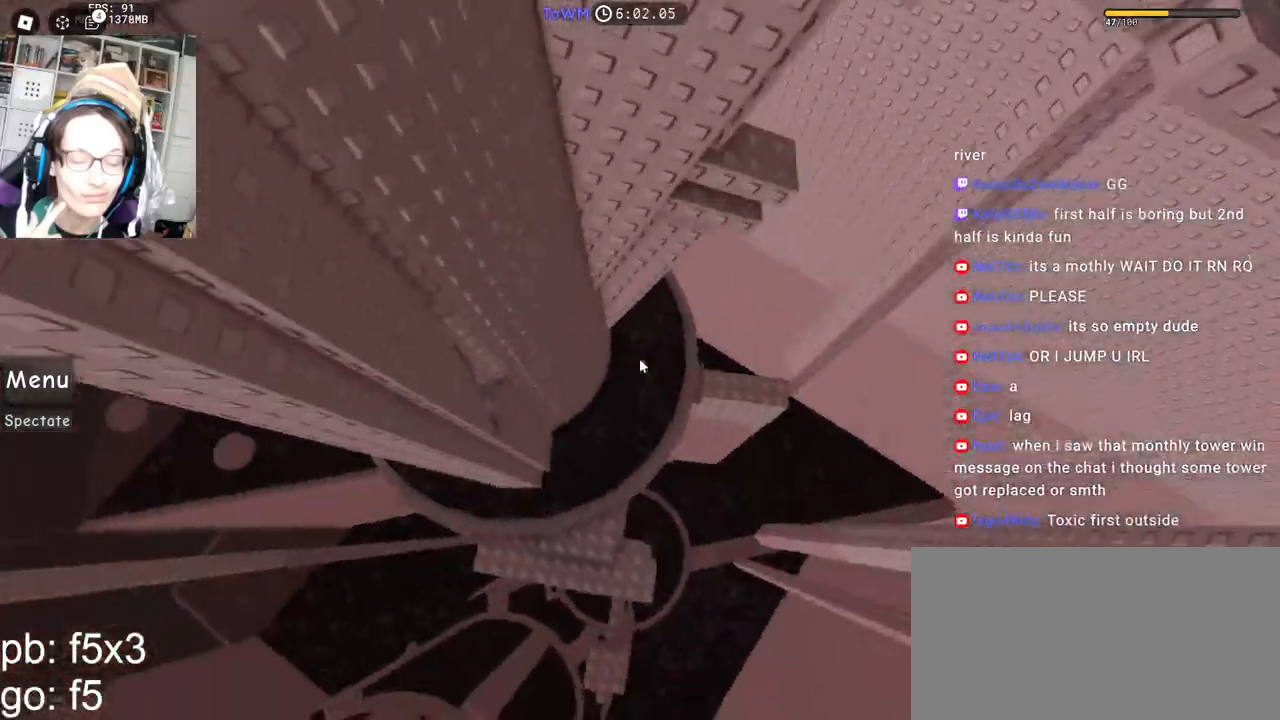
{"keys": ["a", "space"], "mouse": ["right"], "events": [[34, "w", "down"], [84, "shift", "down"], [200, "w", "up"], [217, "shift", "up"], [334, "space", "down"]]}
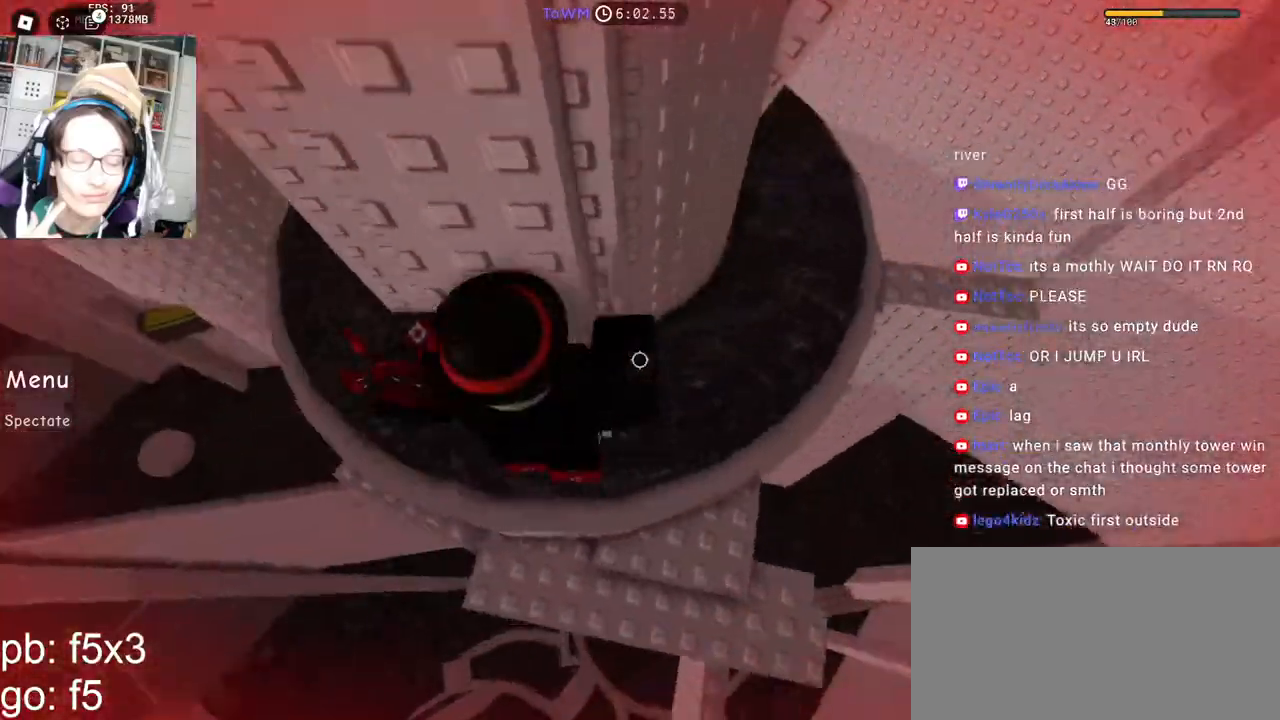
{"keys": ["a", "space"], "mouse": ["right"], "events": []}
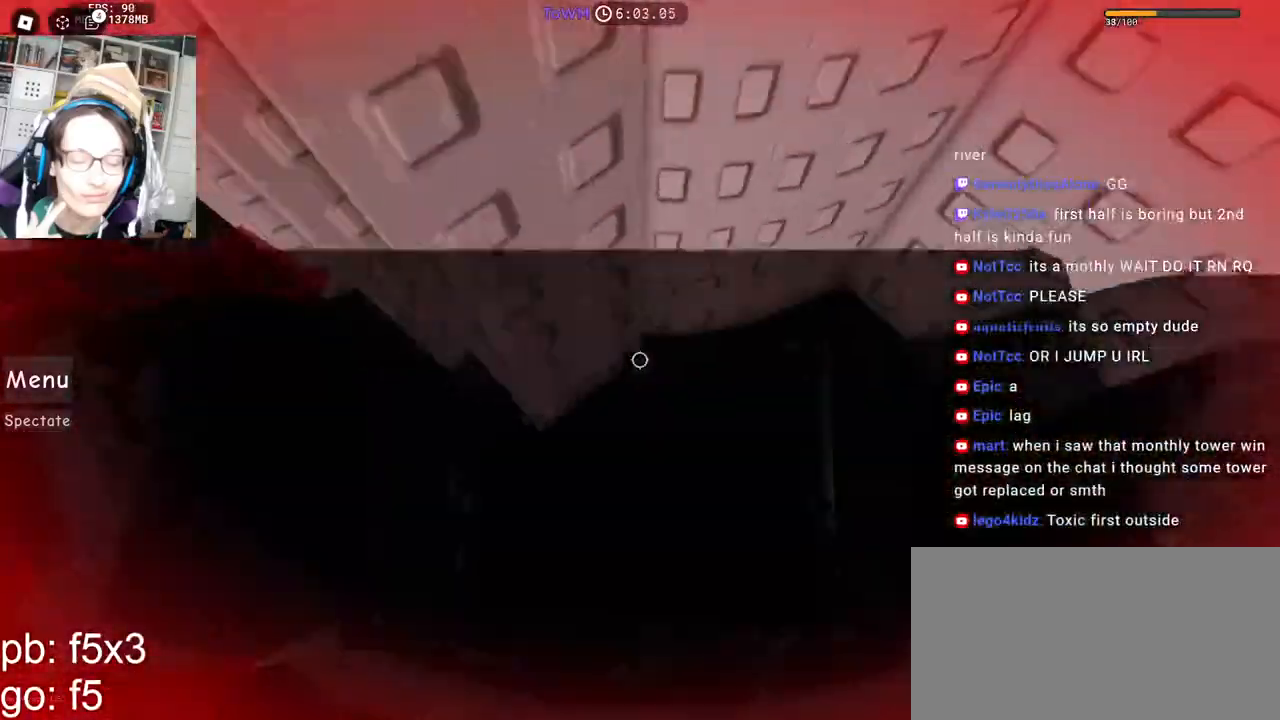
{"keys": ["d"], "mouse": ["right"], "events": [[34, "space", "up"], [34, "w", "down"], [284, "a", "up"], [300, "w", "up"], [434, "d", "down"]]}
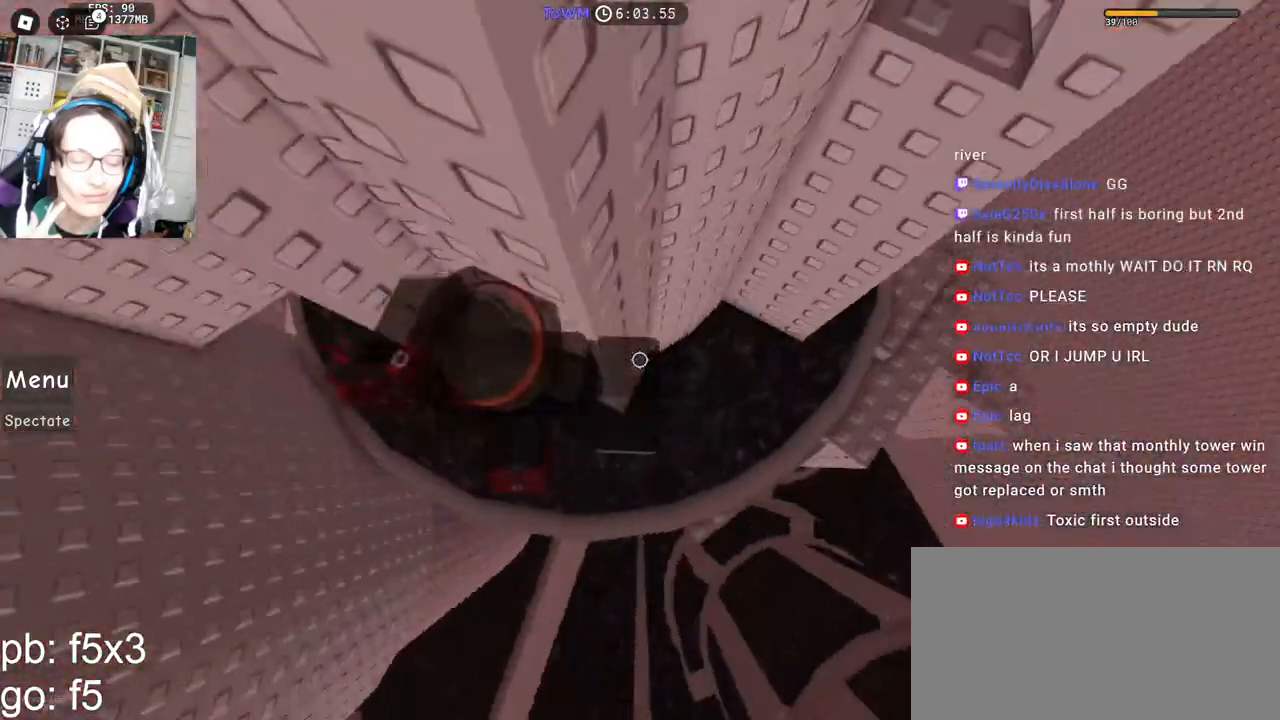
{"keys": ["w"], "mouse": ["right"], "events": [[67, "space", "down"], [134, "w", "down"], [150, "space", "up"], [184, "d", "up"]]}
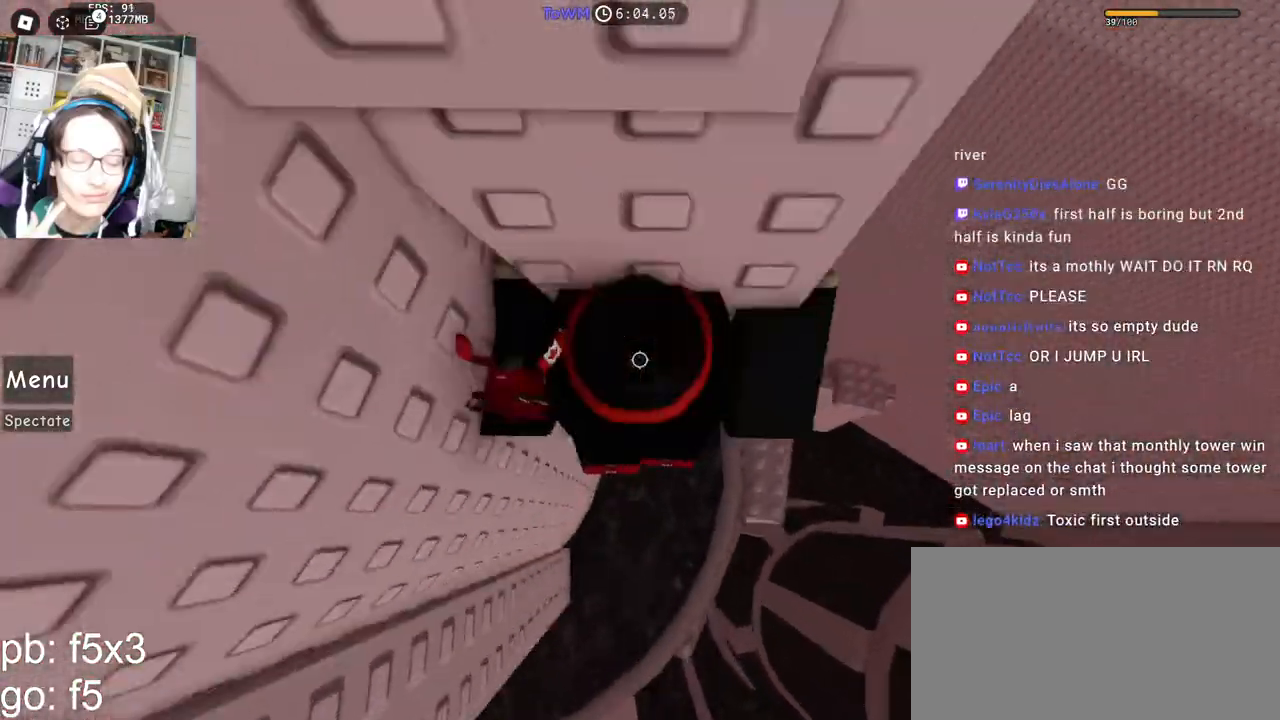
{"keys": ["d", "space"], "mouse": ["right"], "events": [[17, "shift", "down"], [150, "w", "up"], [184, "shift", "up"], [334, "d", "down"], [334, "w", "down"], [484, "space", "down"], [500, "w", "up"]]}
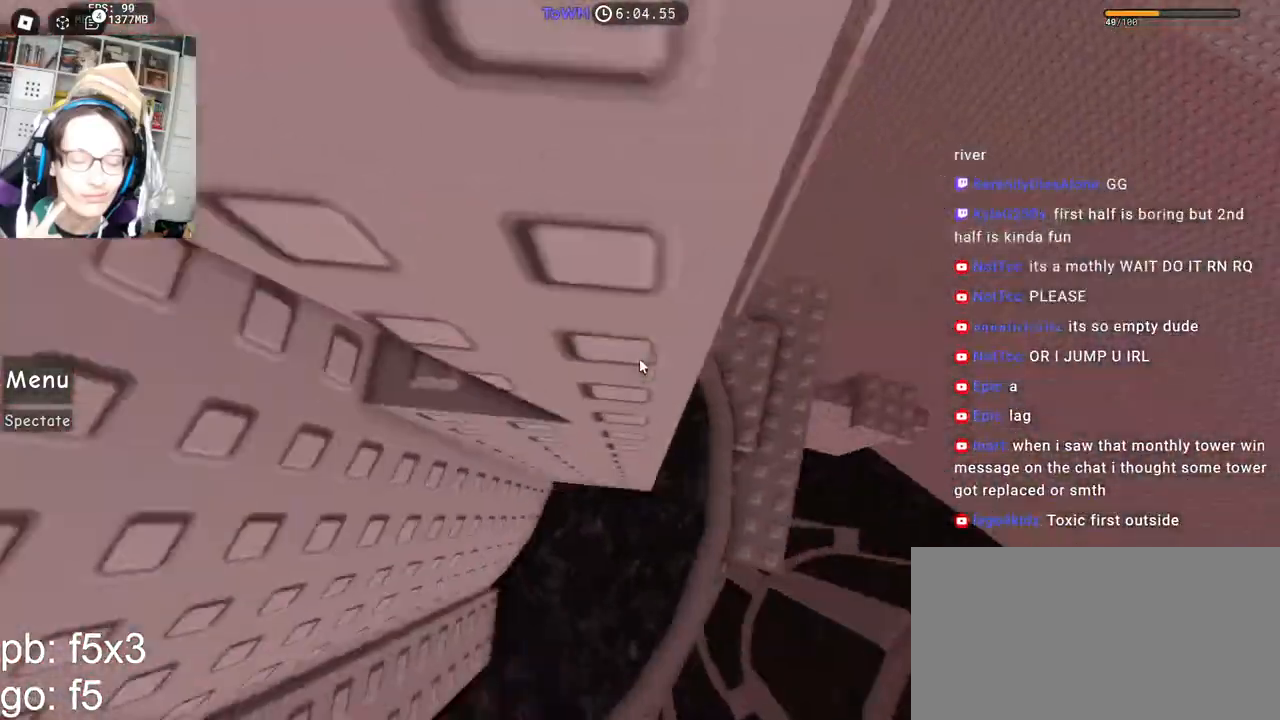
{"keys": ["w"], "mouse": ["right"], "events": [[50, "space", "up"], [367, "w", "down"], [434, "d", "up"]]}
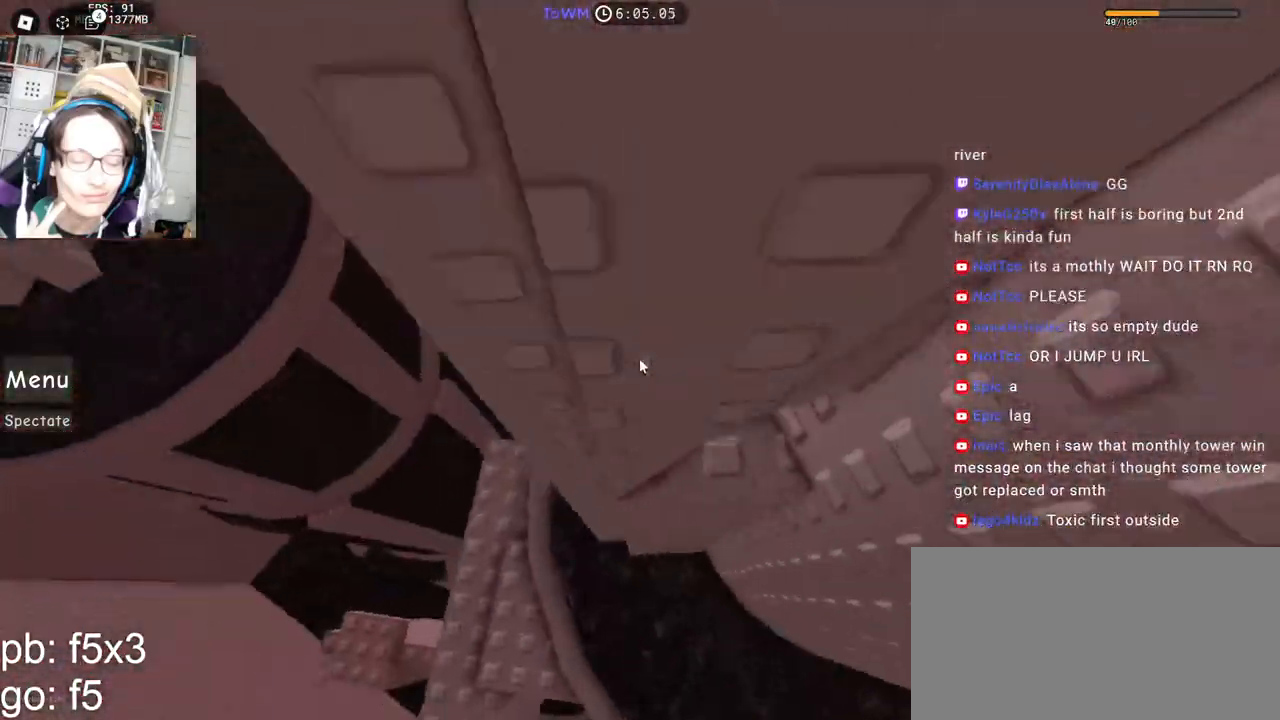
{"keys": ["d"], "mouse": ["right"], "events": [[284, "d", "down"], [384, "w", "up"]]}
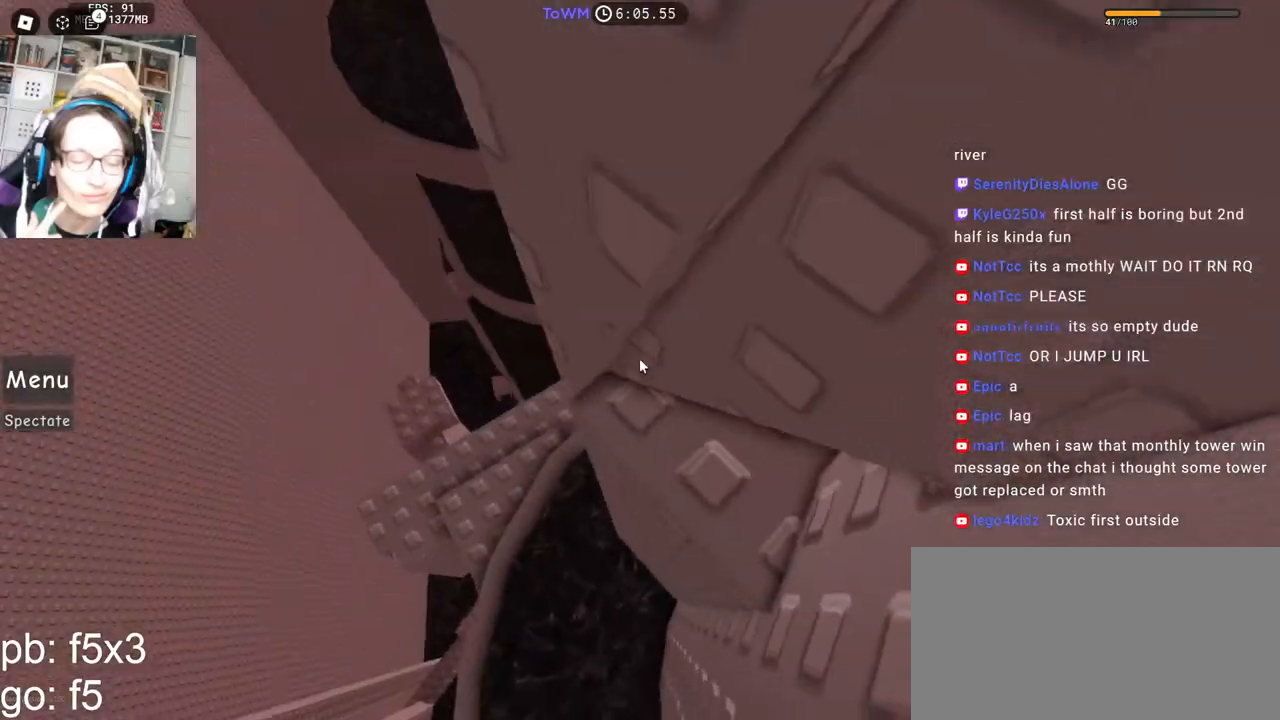
{"keys": [], "mouse": ["right"], "events": [[267, "d", "up"]]}
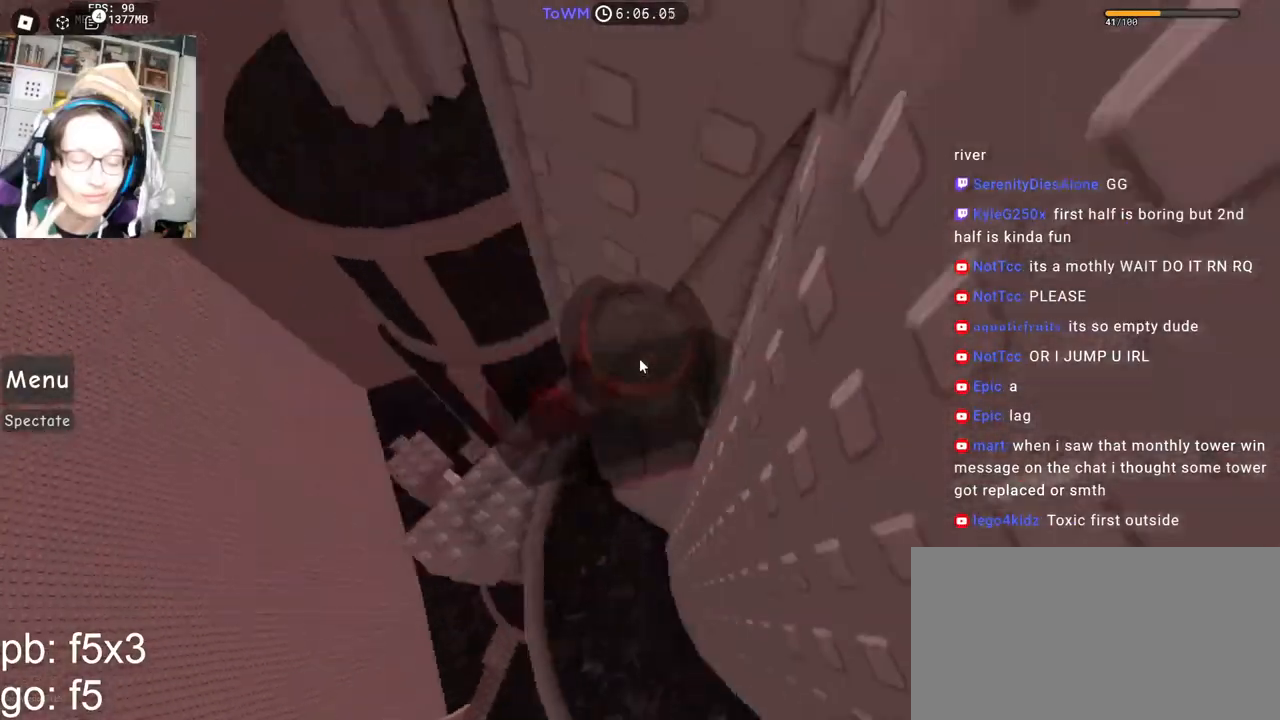
{"keys": ["d", "shift"], "mouse": ["right"], "events": [[267, "d", "down"], [400, "space", "down"], [434, "shift", "down"], [467, "space", "up"]]}